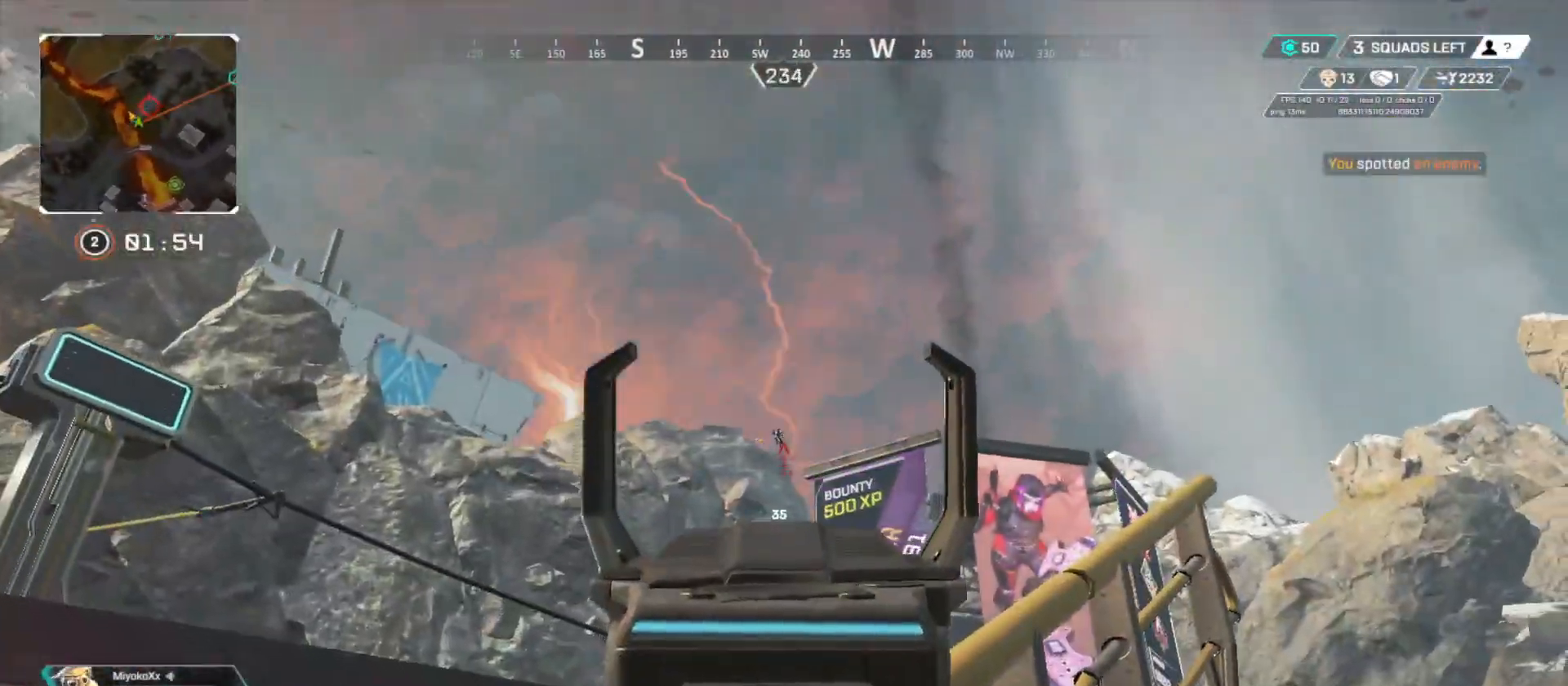
Gameplay with a controller (Xbox layout); each line is a JSON object with the inputs held at the frame after it. "button_events" lists button changes between this image and that frame as [ms after this image, input, new state], when the widget could be followed in between (sticks are given only as held states). Not read: DPAD_UP R3.
{"buttons": ["L2"], "left_stick": "center", "right_stick": "down", "button_events": []}
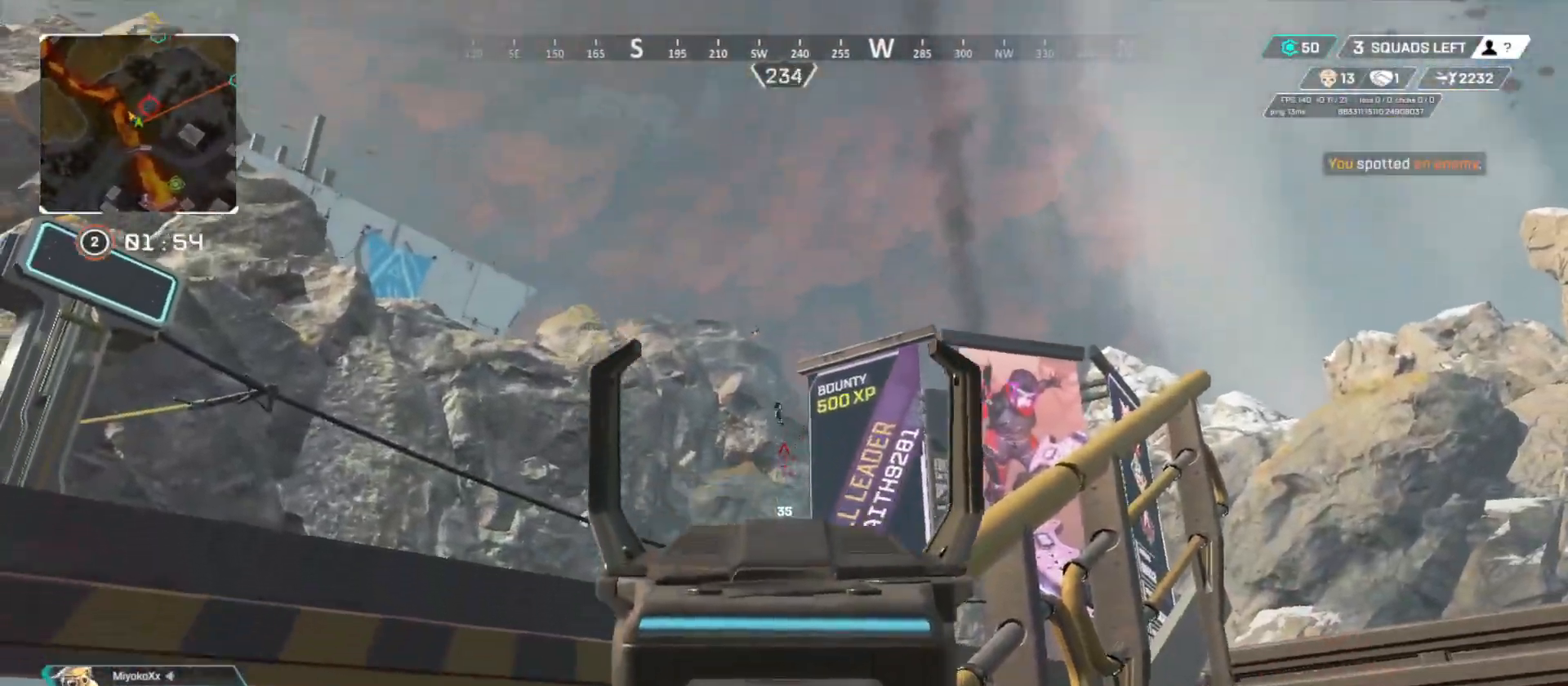
{"buttons": ["L2"], "left_stick": "center", "right_stick": "down", "button_events": []}
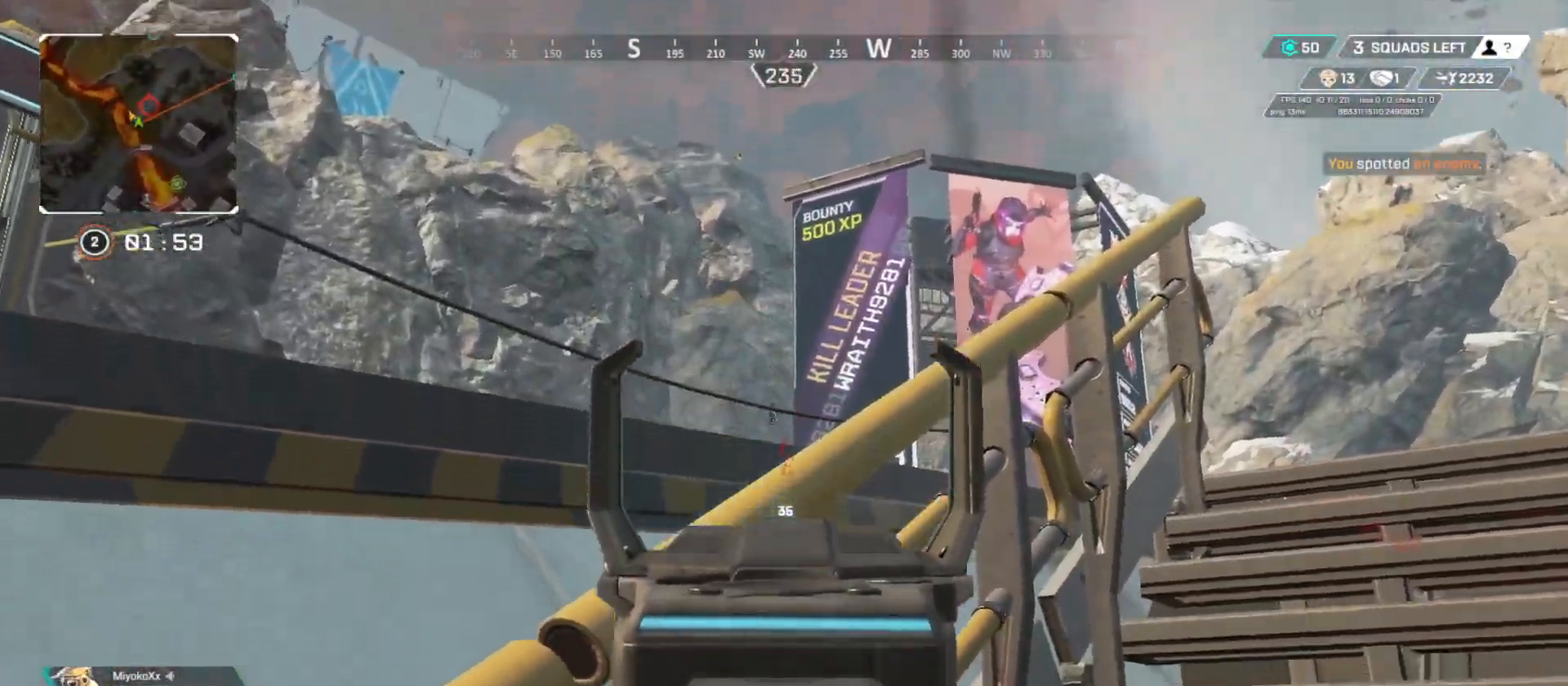
{"buttons": [], "left_stick": "right", "right_stick": "center", "button_events": [[167, "L2", "up"]]}
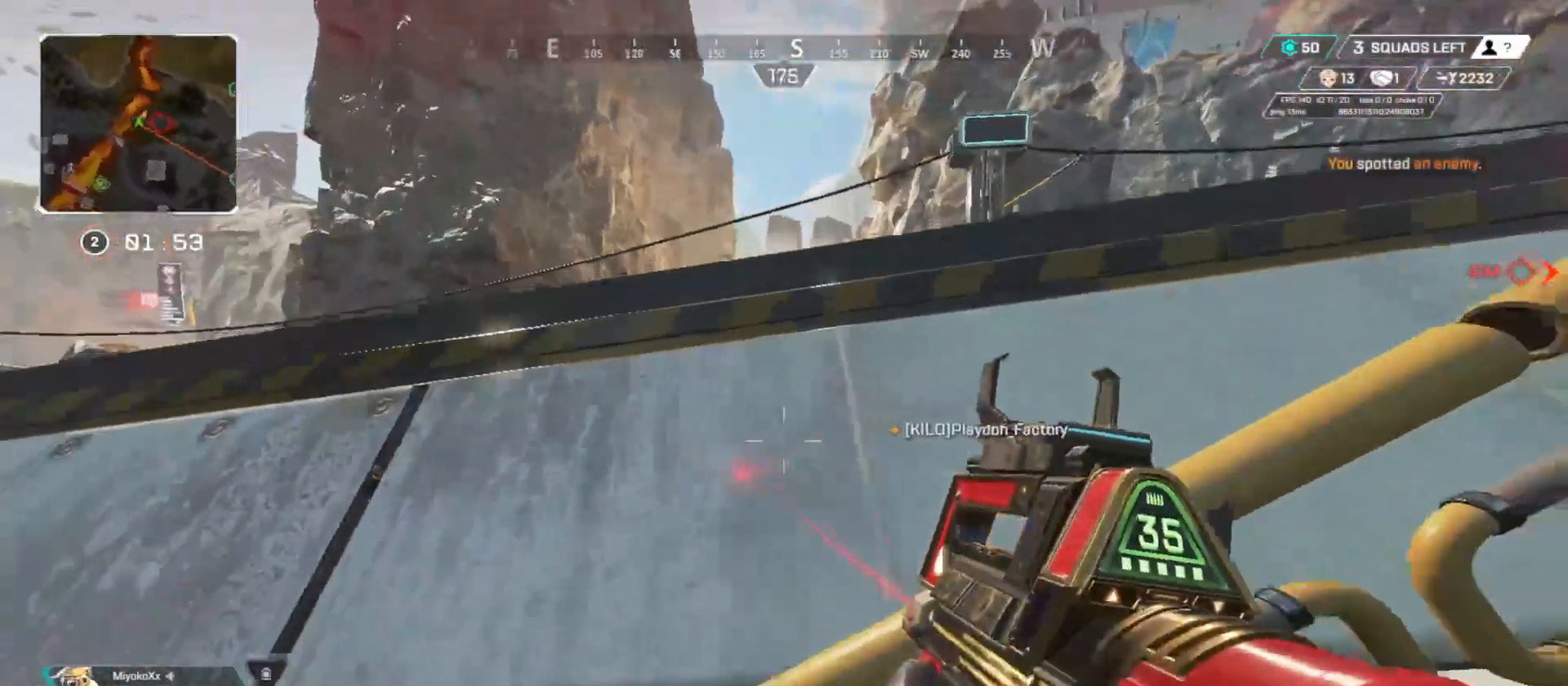
{"buttons": ["B"], "left_stick": "left", "right_stick": "center", "button_events": [[233, "B", "down"]]}
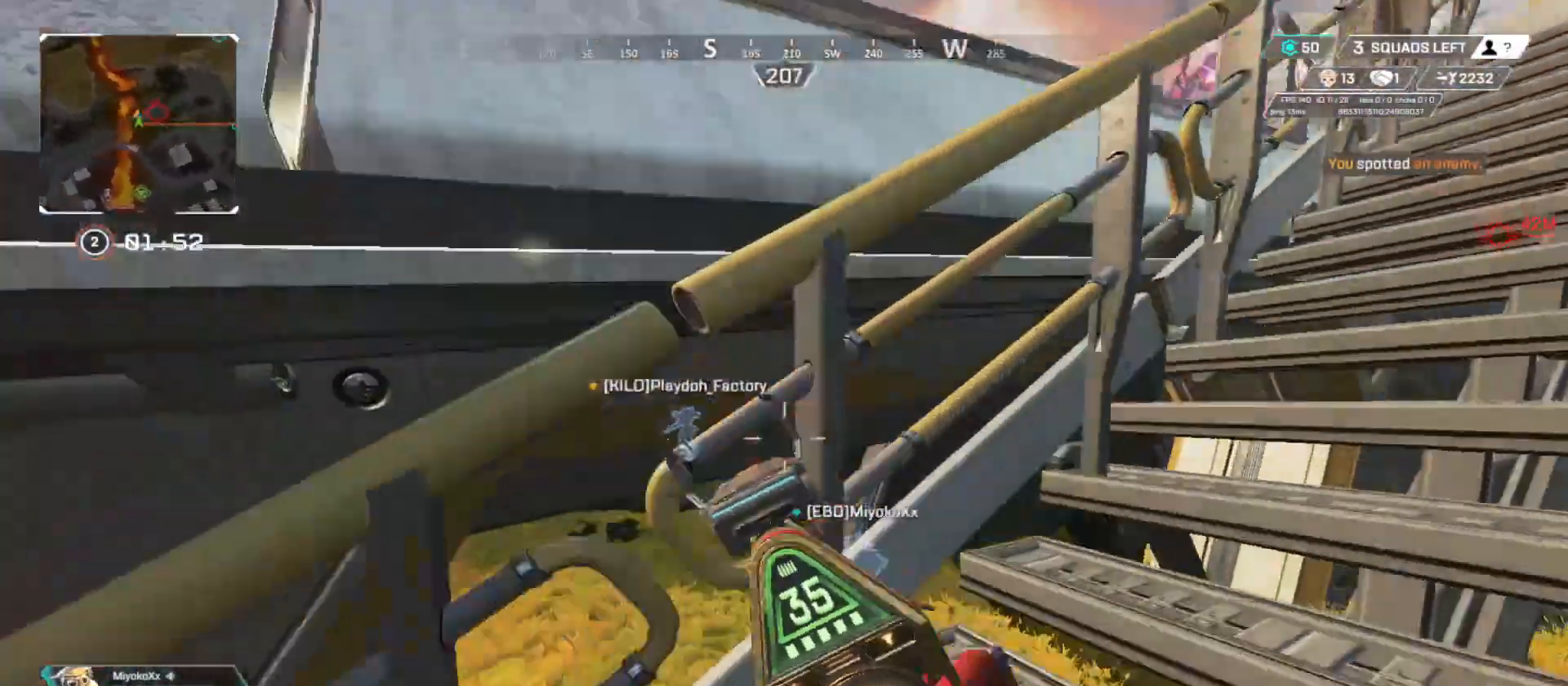
{"buttons": ["B", "L2"], "left_stick": "center", "right_stick": "center", "button_events": [[300, "L2", "down"]]}
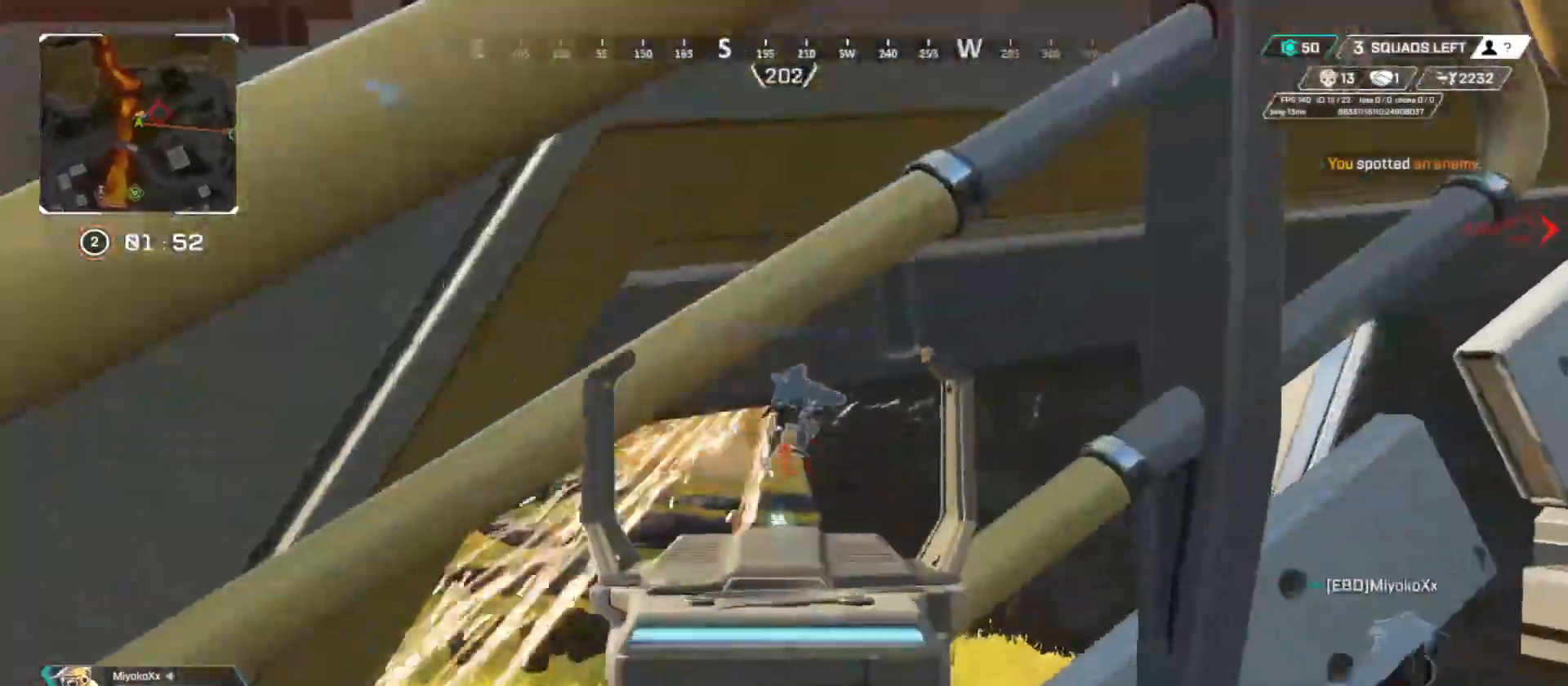
{"buttons": [], "left_stick": "up-left", "right_stick": "center", "button_events": [[50, "B", "up"], [50, "L2", "up"], [417, "A", "down"], [467, "A", "up"]]}
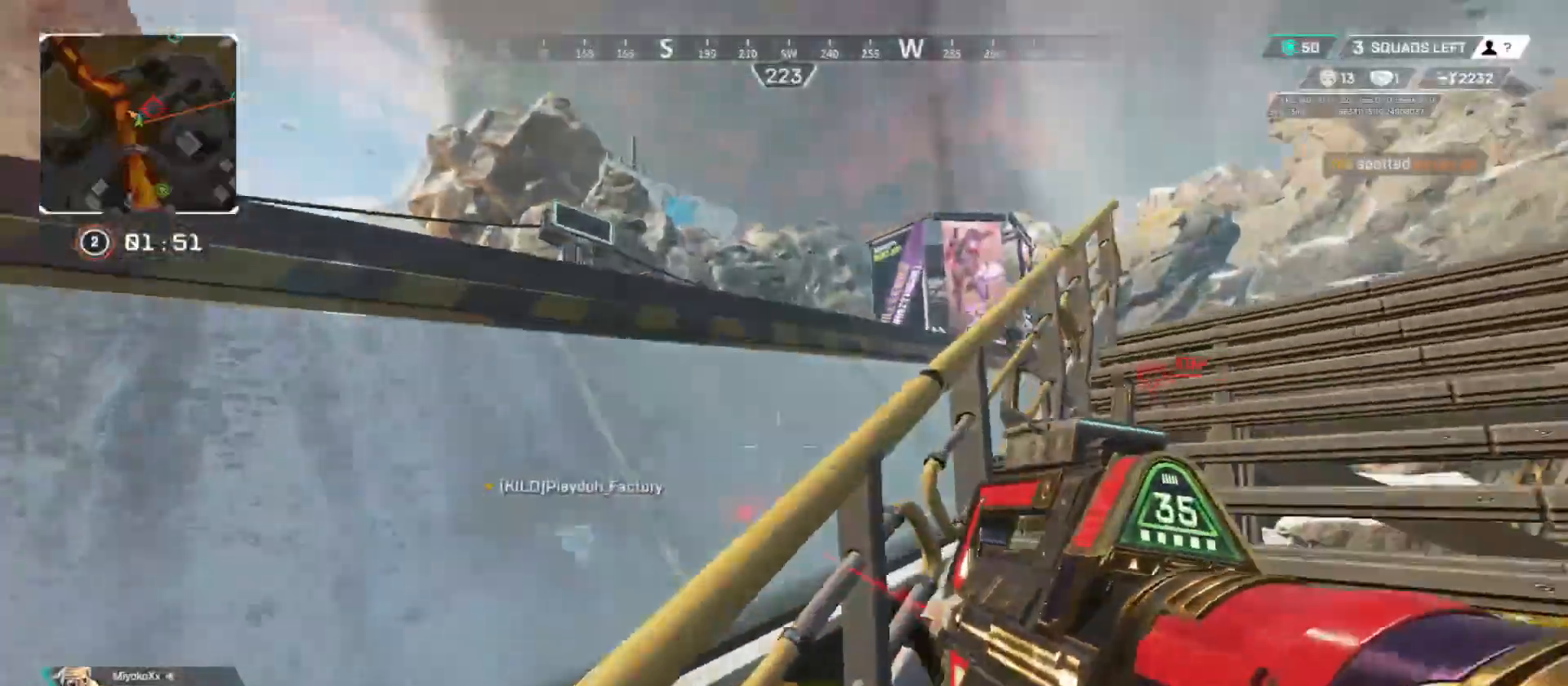
{"buttons": ["L3"], "left_stick": "up", "right_stick": "center", "button_events": [[217, "L3", "down"], [317, "L3", "up"], [401, "L3", "down"]]}
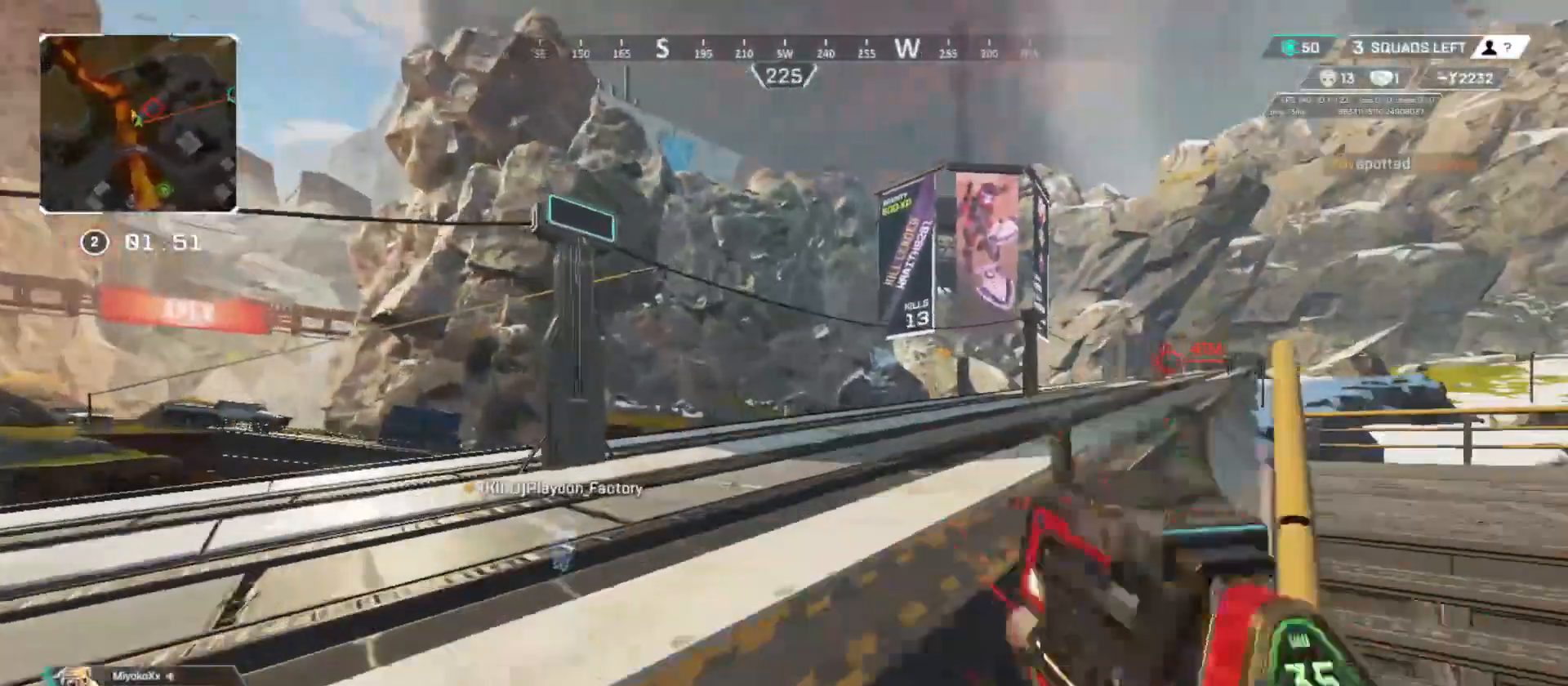
{"buttons": ["Y", "L3"], "left_stick": "up-left", "right_stick": "center", "button_events": [[33, "L3", "up"], [100, "L3", "down"], [233, "L3", "up"], [334, "L3", "down"], [384, "Y", "down"]]}
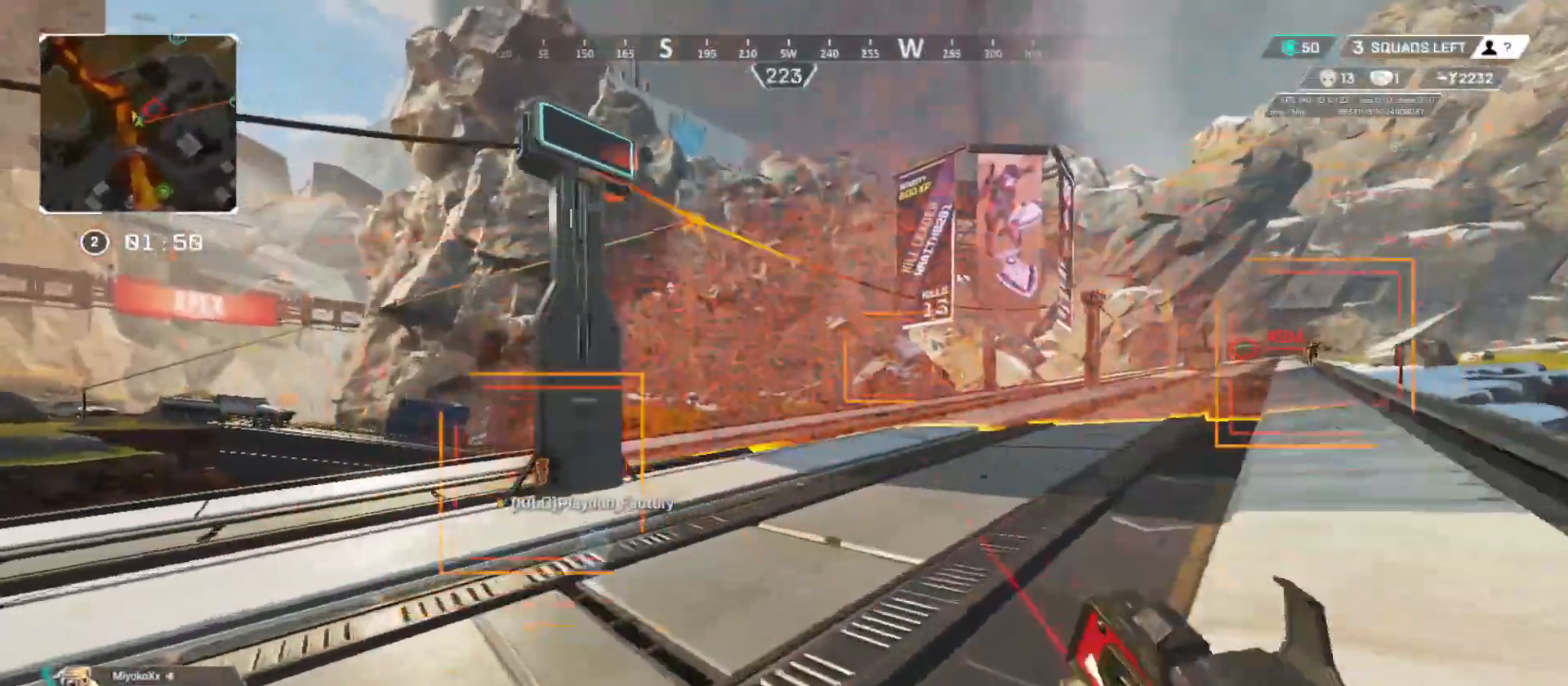
{"buttons": ["B"], "left_stick": "up-left", "right_stick": "center", "button_events": [[17, "L3", "up"], [117, "L3", "down"], [151, "Y", "up"], [251, "L3", "up"], [317, "L3", "down"], [401, "B", "down"], [401, "Y", "down"], [451, "L3", "up"], [484, "Y", "up"]]}
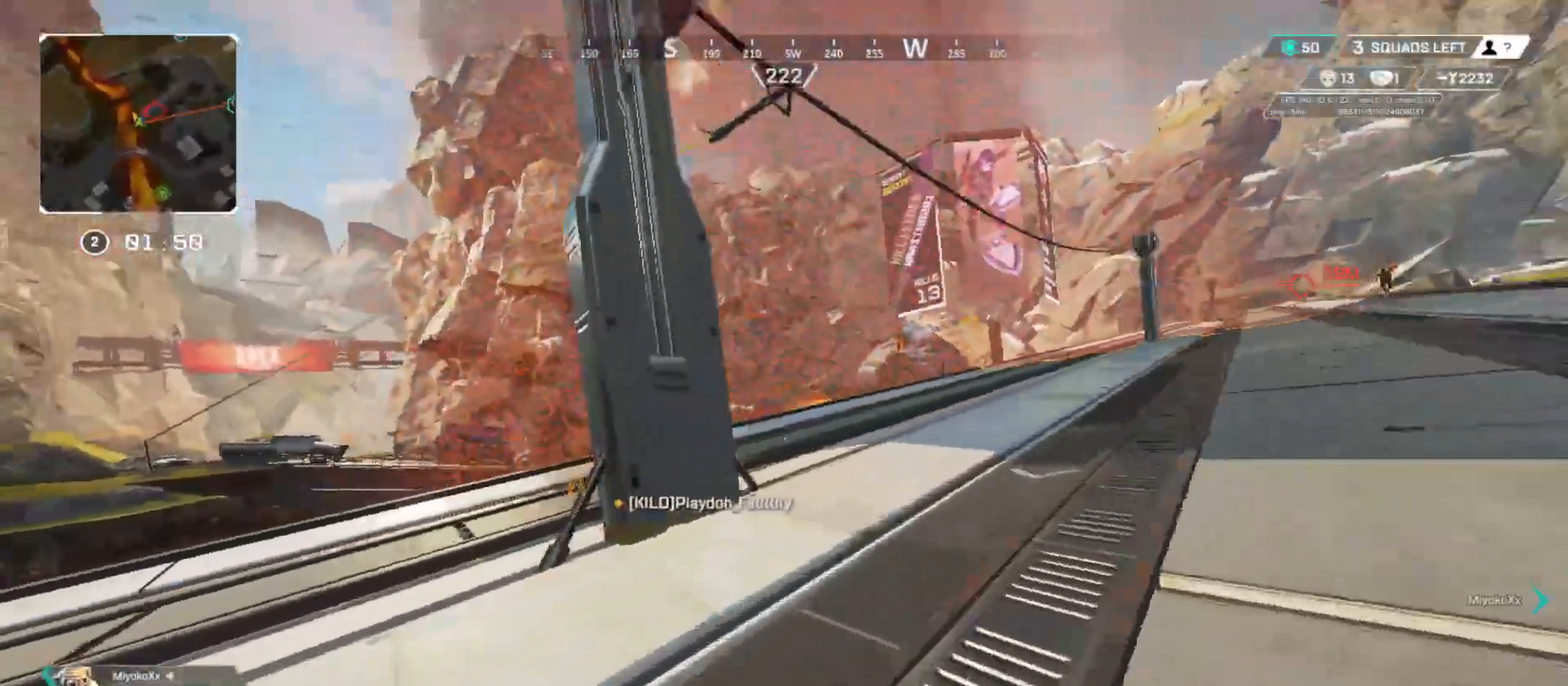
{"buttons": [], "left_stick": "right", "right_stick": "center", "button_events": [[417, "B", "up"]]}
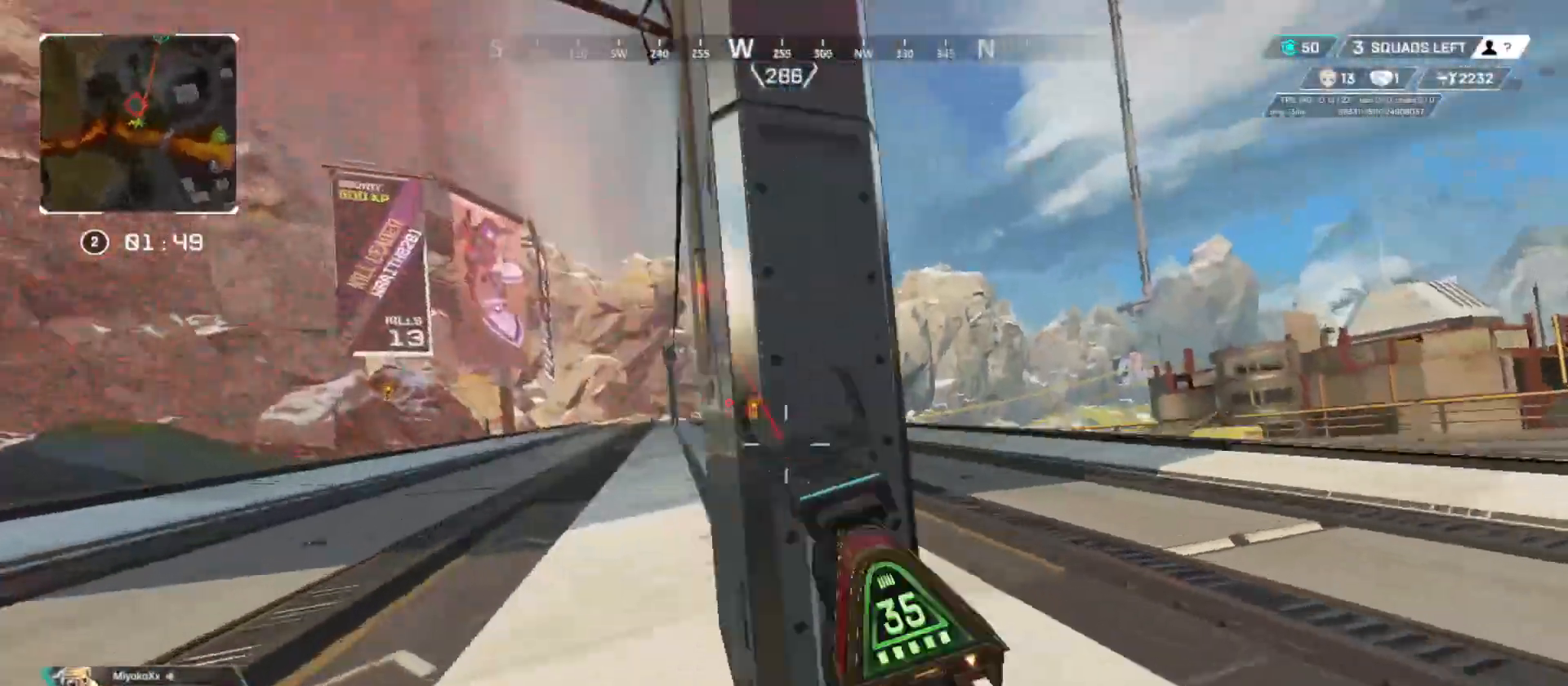
{"buttons": ["L2", "R2"], "left_stick": "right", "right_stick": "center", "button_events": [[50, "L2", "down"], [451, "R2", "down"]]}
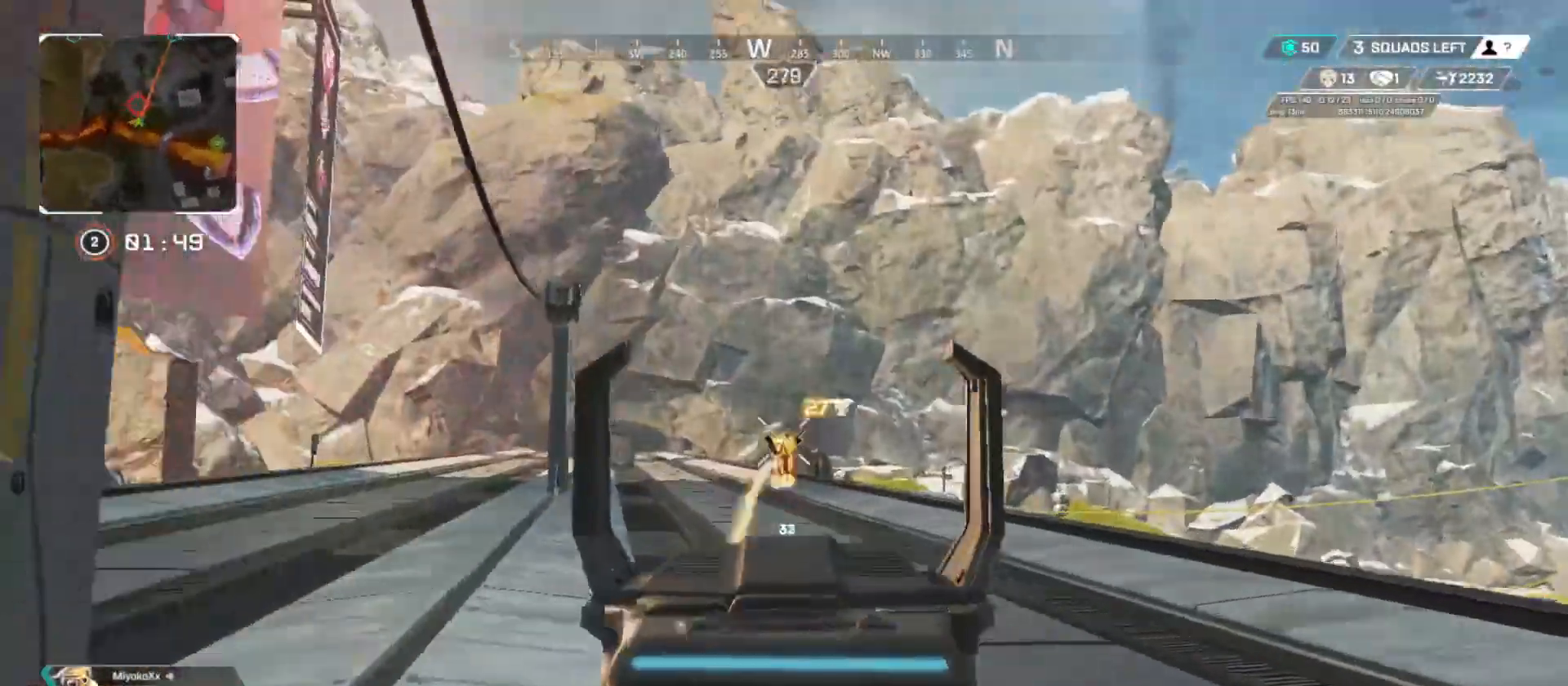
{"buttons": ["L2"], "left_stick": "up", "right_stick": "down", "button_events": [[50, "R2", "up"], [350, "R2", "down"], [467, "R2", "up"]]}